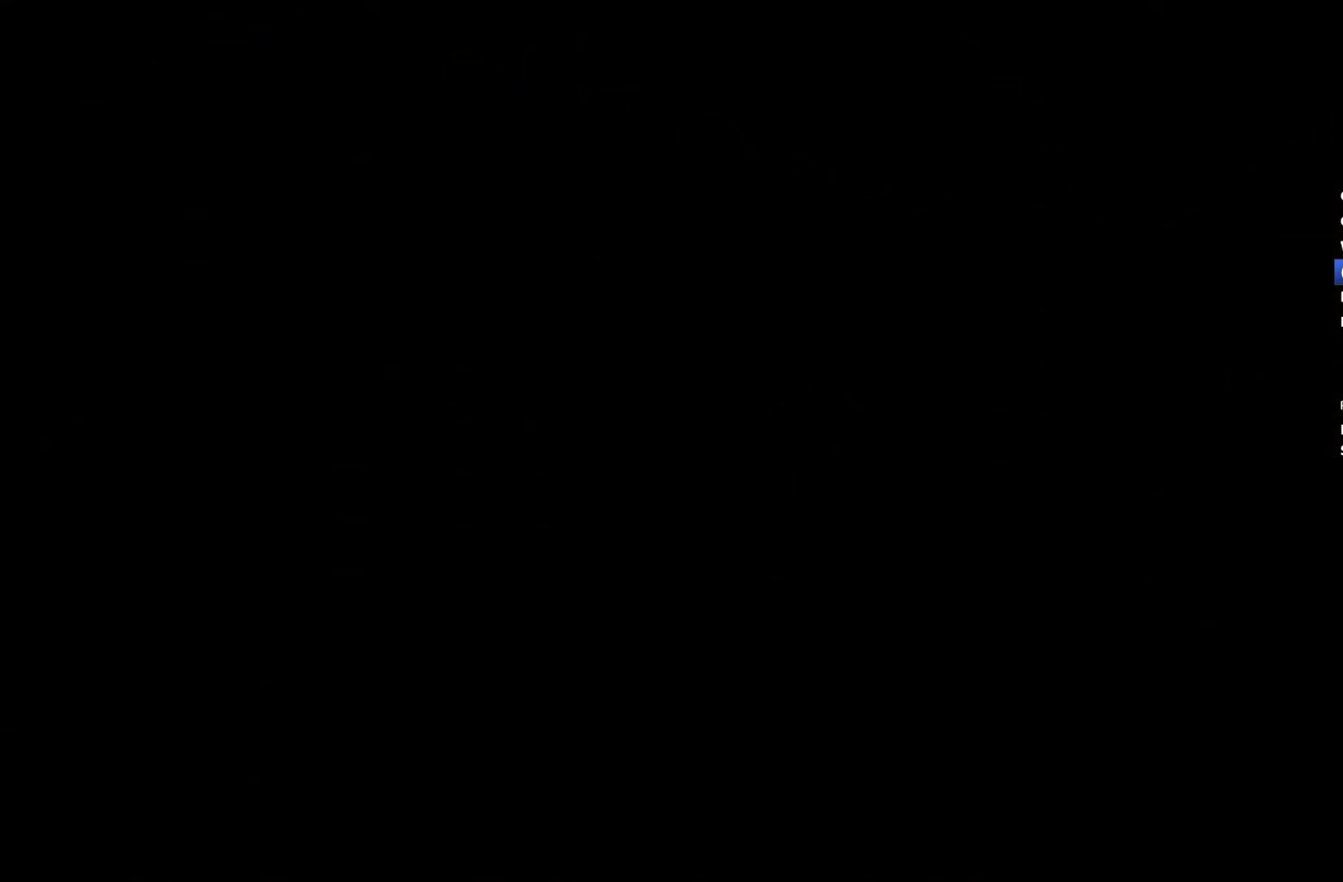
Gameplay with a controller (Xbox layout); each line is a JSON object with the inputs held at the frame after it. "events" lists button and stick changes between this image and that frame as [ms after this image, input, new state], when the widget could be followed in between.
{"buttons": ["START"], "left_stick": "center", "right_stick": "center"}
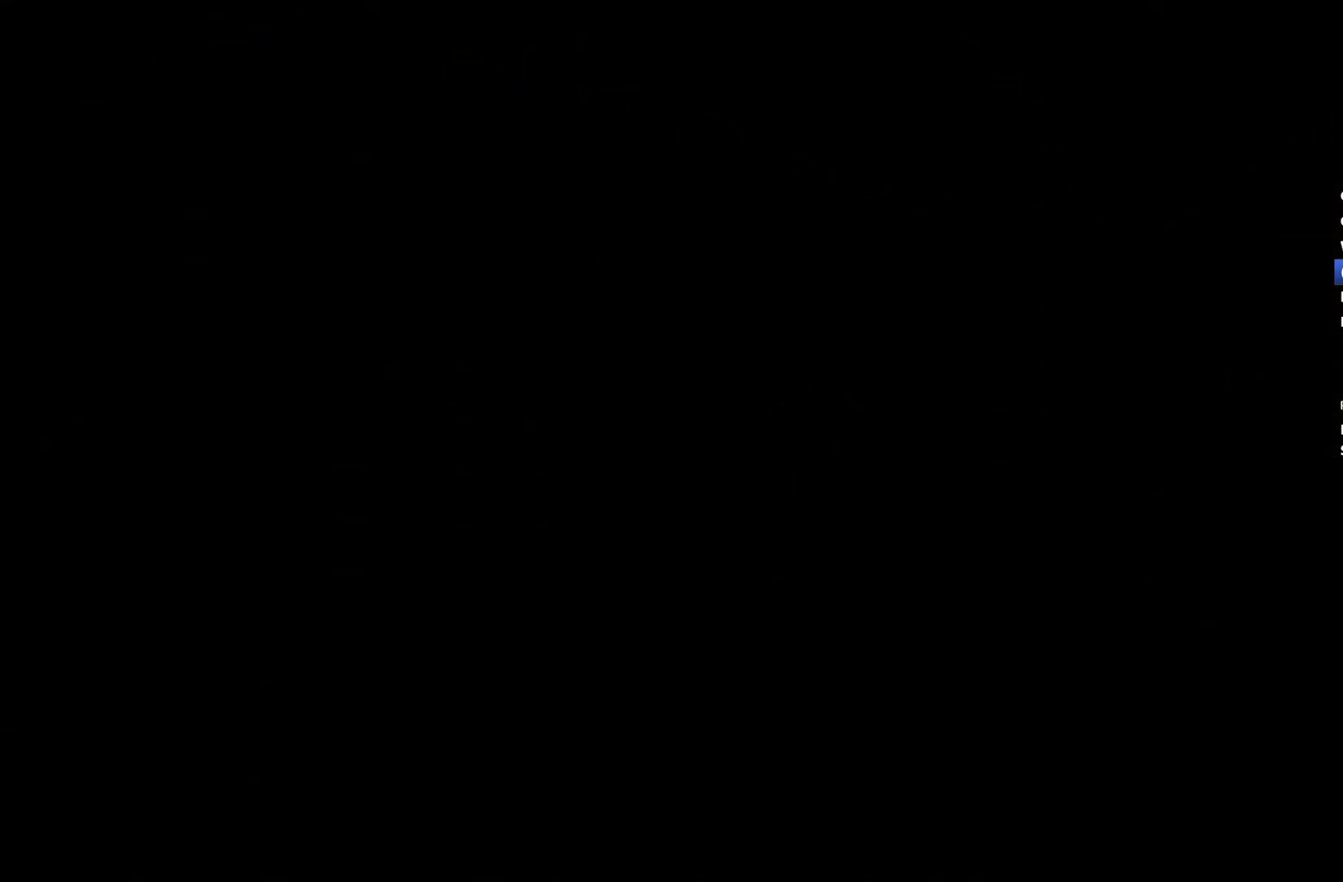
{"buttons": [], "left_stick": "center", "right_stick": "center", "events": [[100, "START", "up"], [300, "START", "down"], [400, "START", "up"]]}
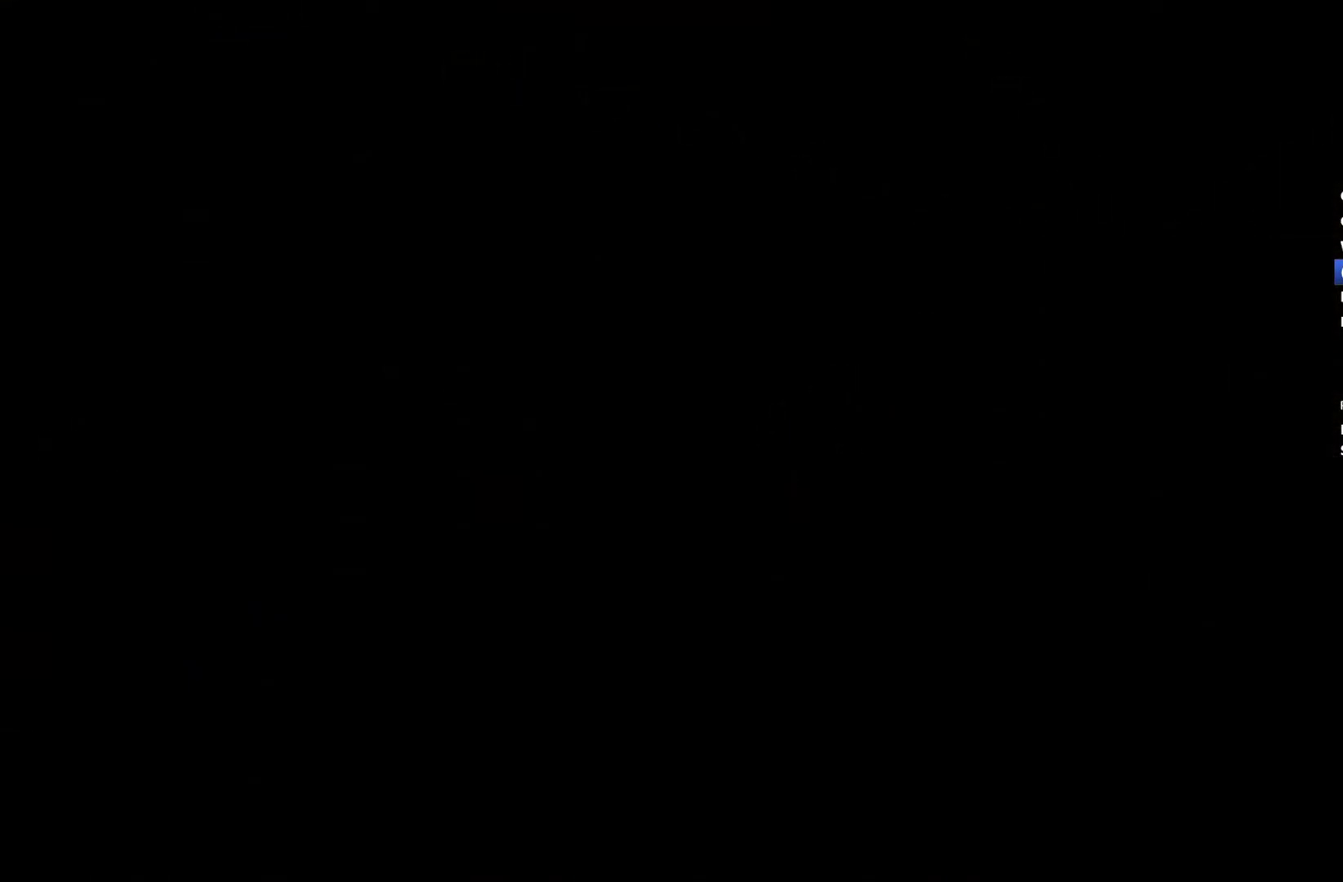
{"buttons": ["START"], "left_stick": "center", "right_stick": "center", "events": [[133, "START", "down"], [267, "START", "up"], [433, "START", "down"]]}
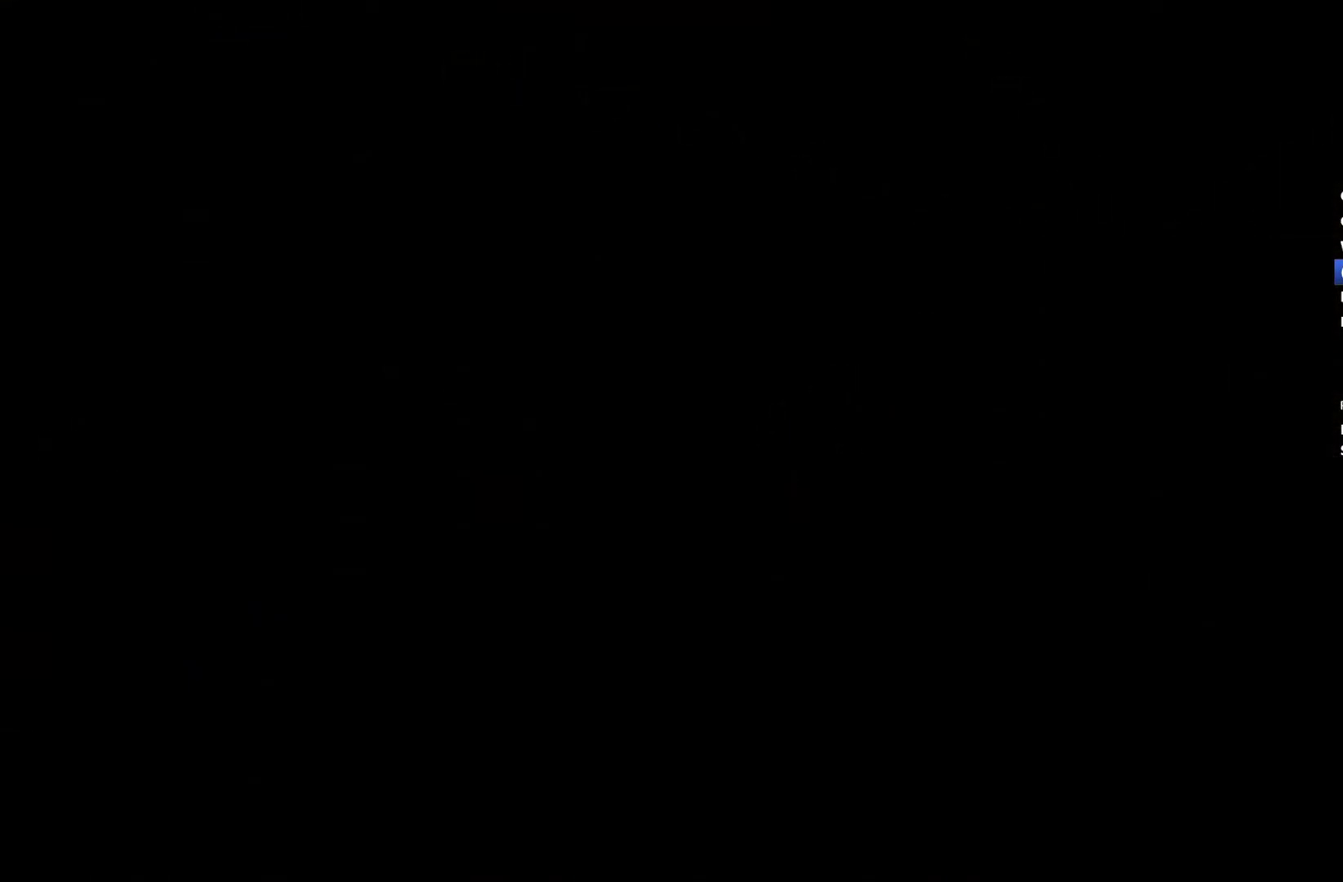
{"buttons": [], "left_stick": "center", "right_stick": "center", "events": [[33, "START", "up"], [267, "START", "down"], [367, "START", "up"]]}
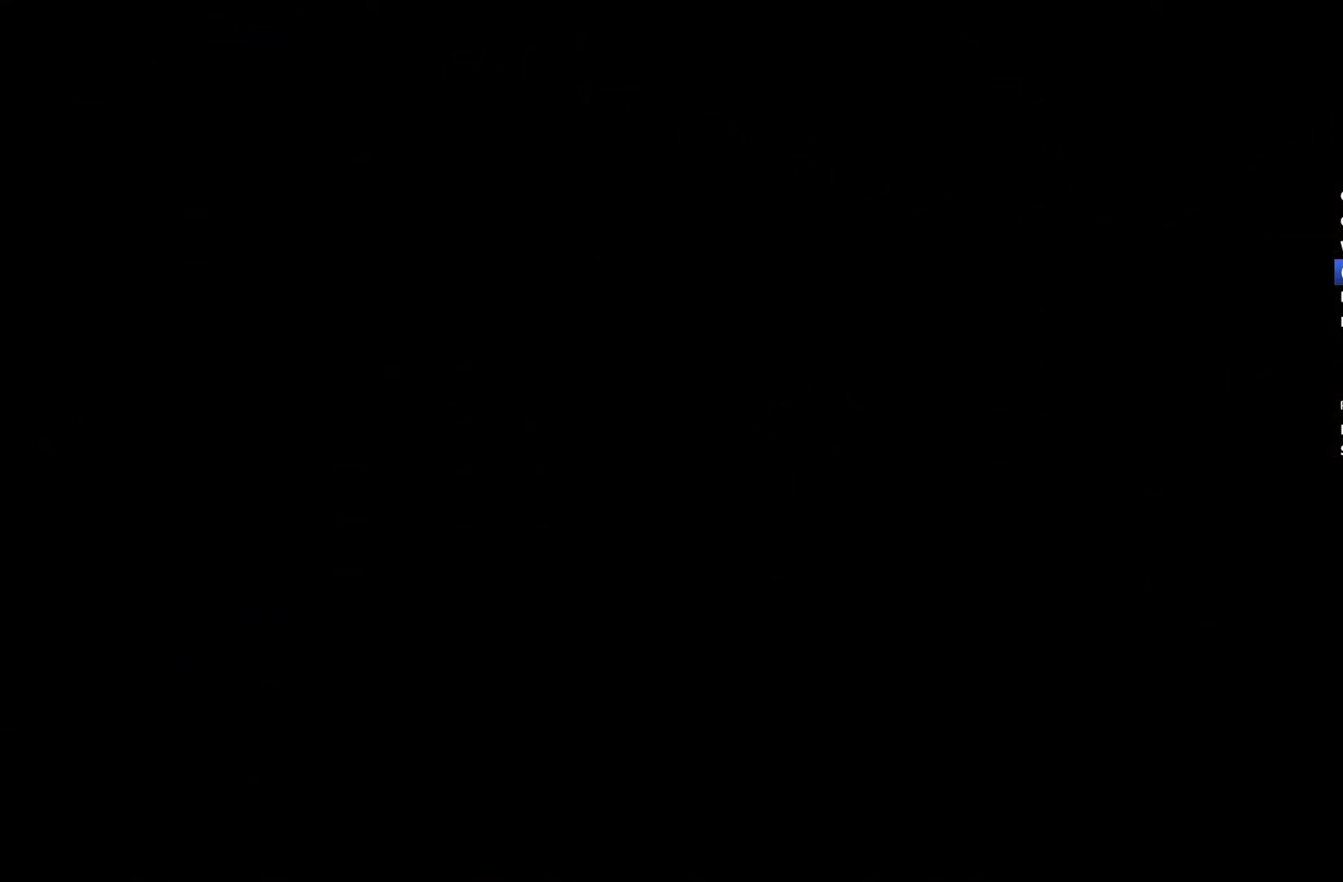
{"buttons": [], "left_stick": "center", "right_stick": "center", "events": [[67, "START", "down"], [200, "START", "up"], [367, "START", "down"], [467, "START", "up"]]}
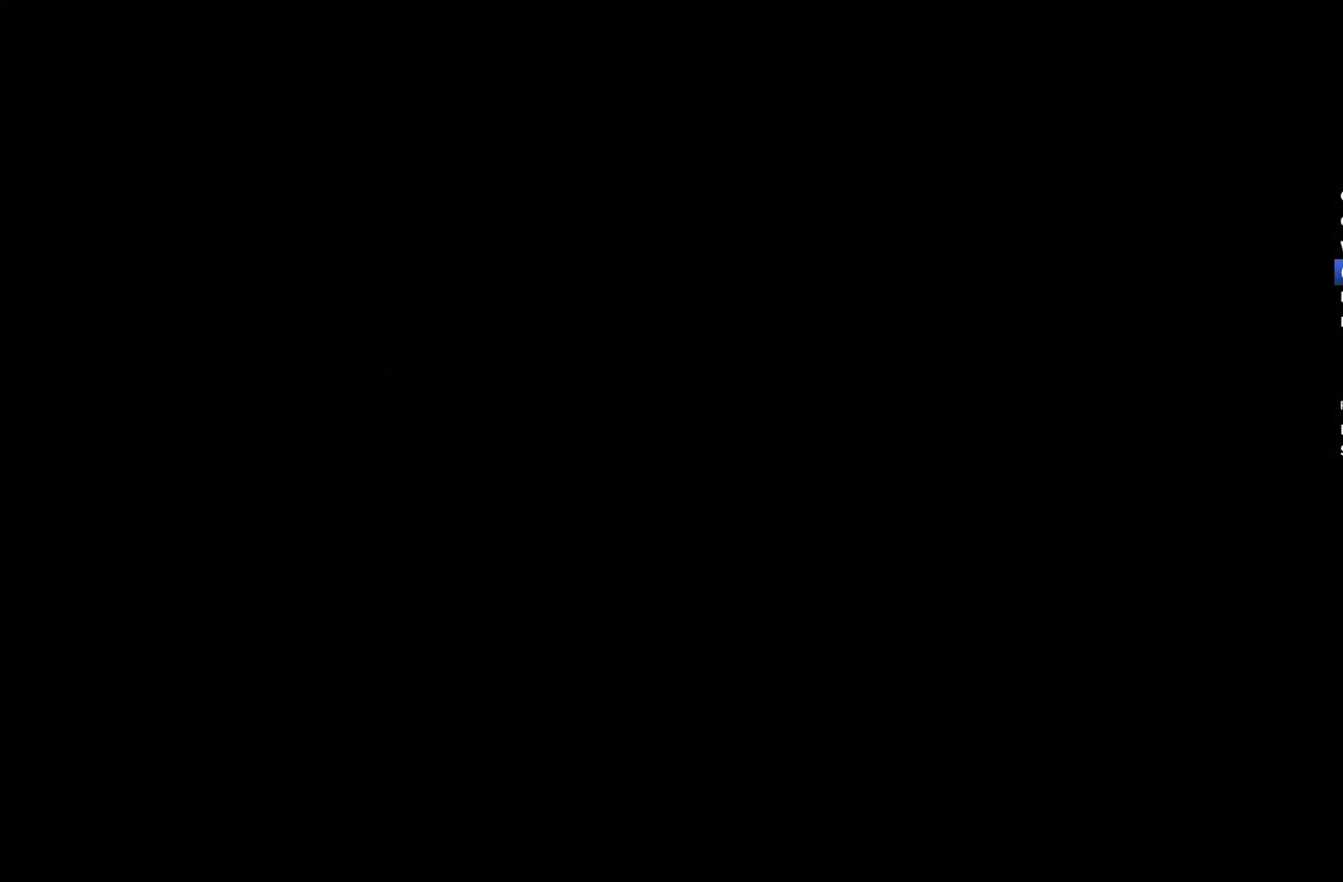
{"buttons": ["START"], "left_stick": "center", "right_stick": "center", "events": [[167, "START", "down"], [300, "START", "up"], [500, "START", "down"]]}
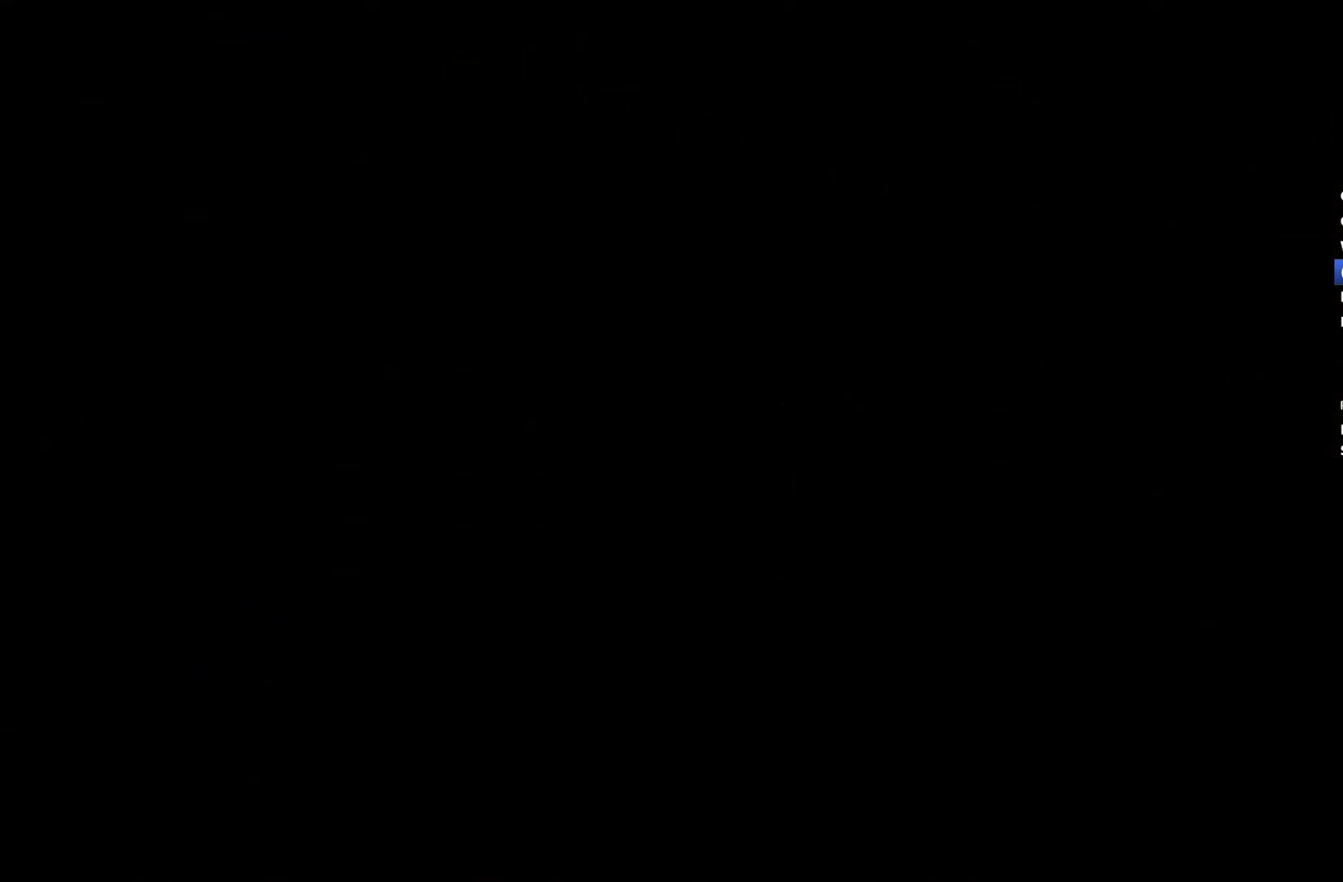
{"buttons": [], "left_stick": "center", "right_stick": "center", "events": [[133, "START", "up"], [333, "START", "down"], [433, "START", "up"]]}
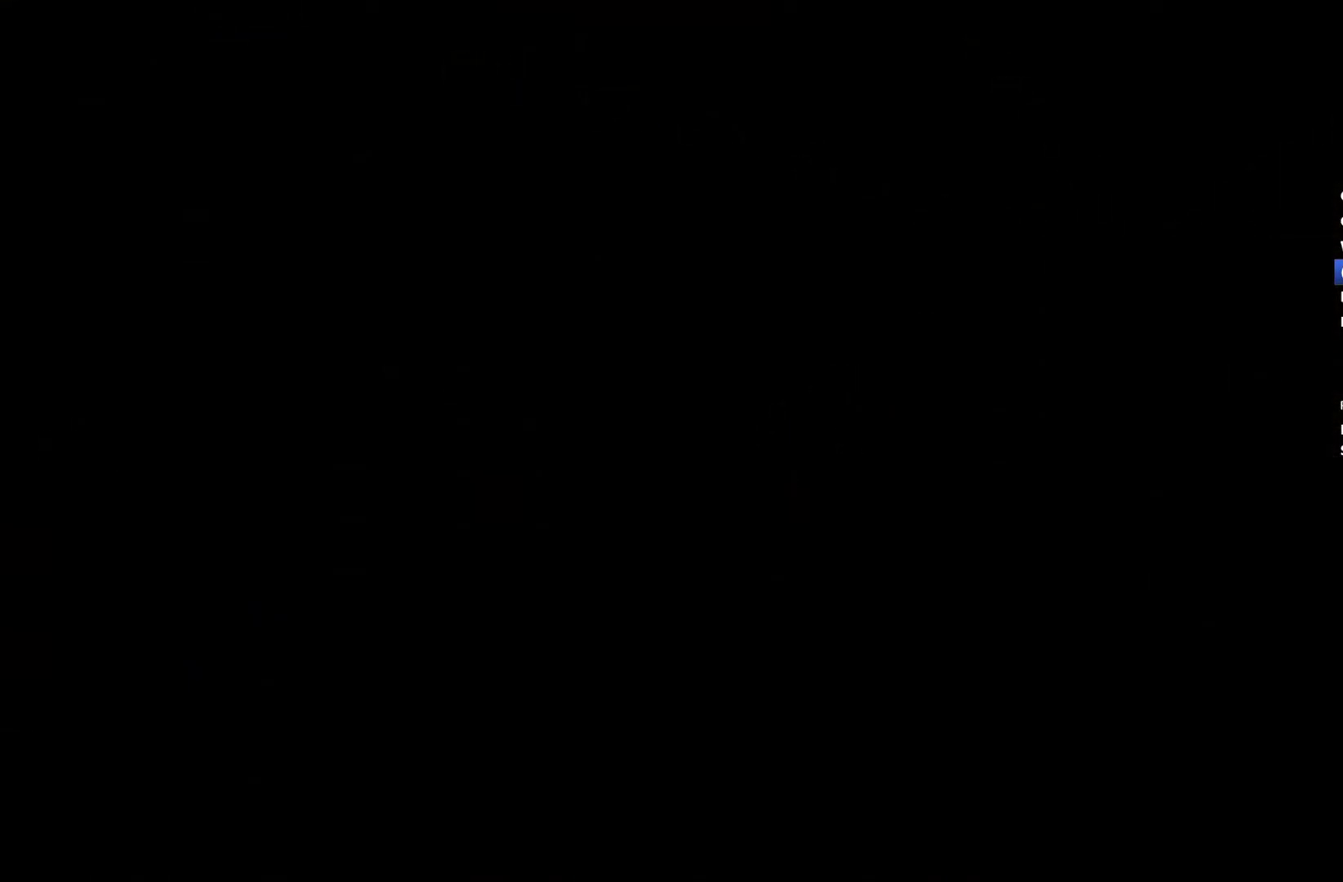
{"buttons": ["START"], "left_stick": "center", "right_stick": "center", "events": [[133, "START", "down"], [200, "START", "up"], [467, "START", "down"]]}
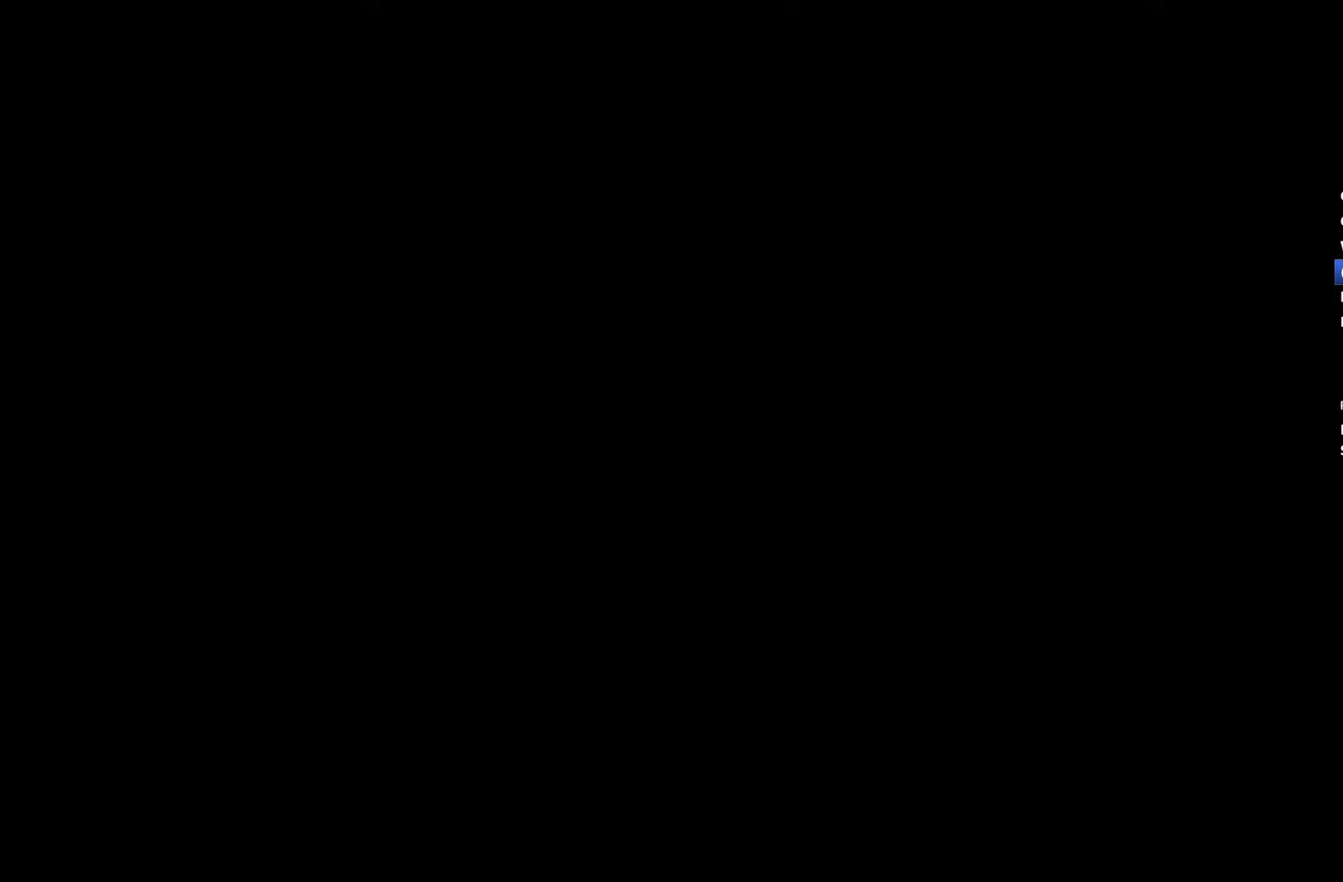
{"buttons": [], "left_stick": "center", "right_stick": "center", "events": [[133, "START", "up"], [300, "START", "down"], [433, "START", "up"]]}
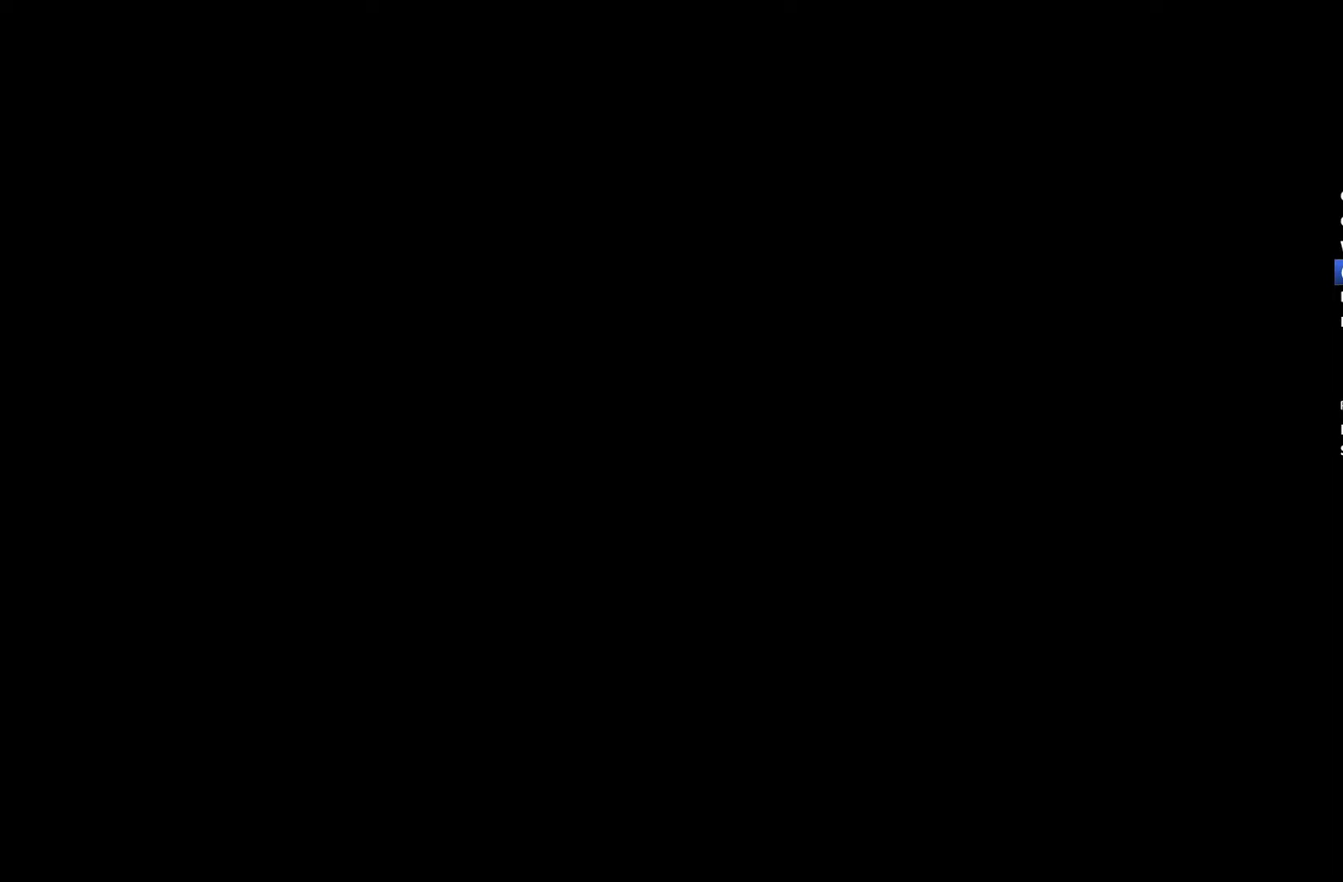
{"buttons": ["START"], "left_stick": "center", "right_stick": "center", "events": [[200, "START", "down"], [267, "START", "up"], [500, "START", "down"]]}
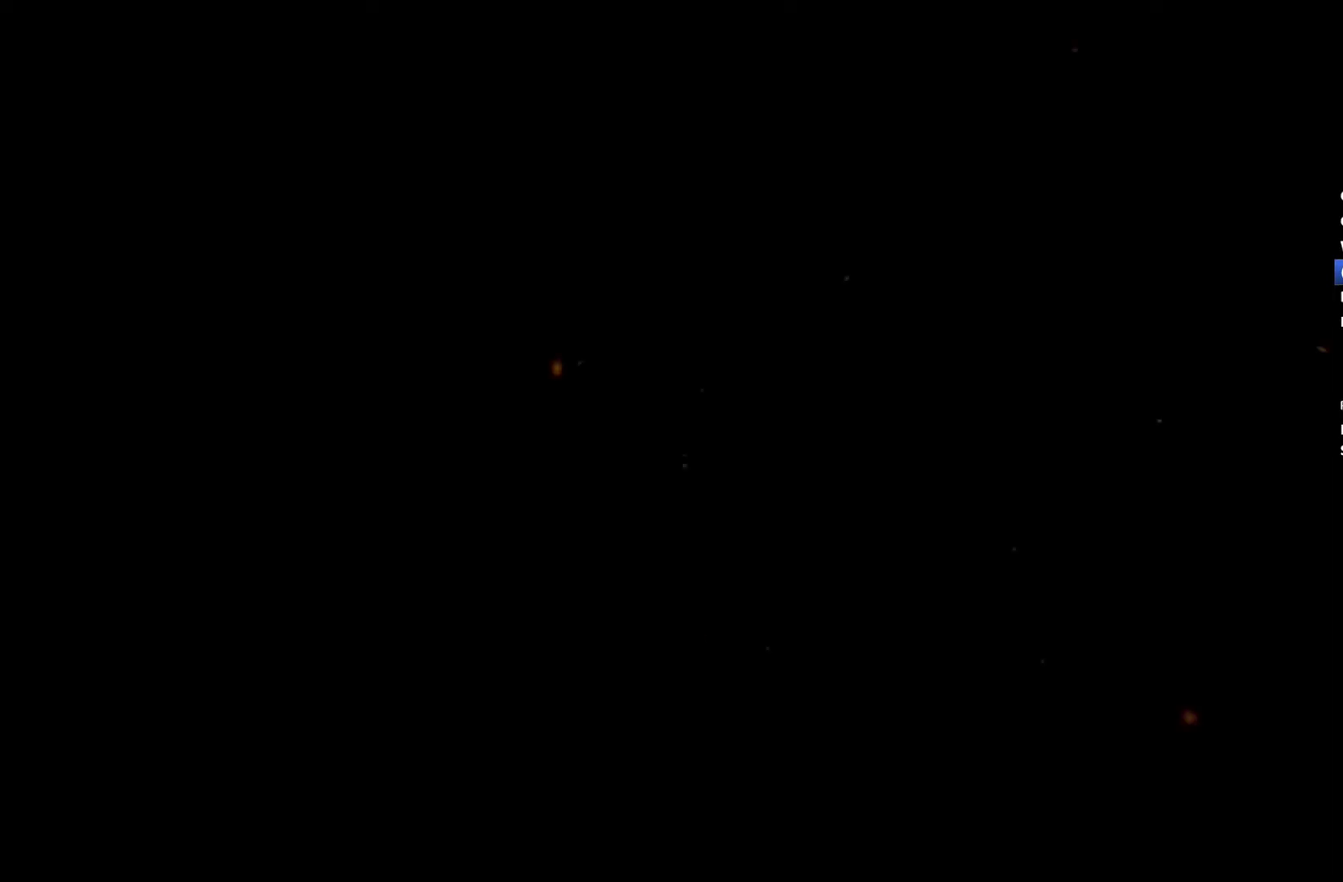
{"buttons": [], "left_stick": "center", "right_stick": "center", "events": [[133, "START", "up"]]}
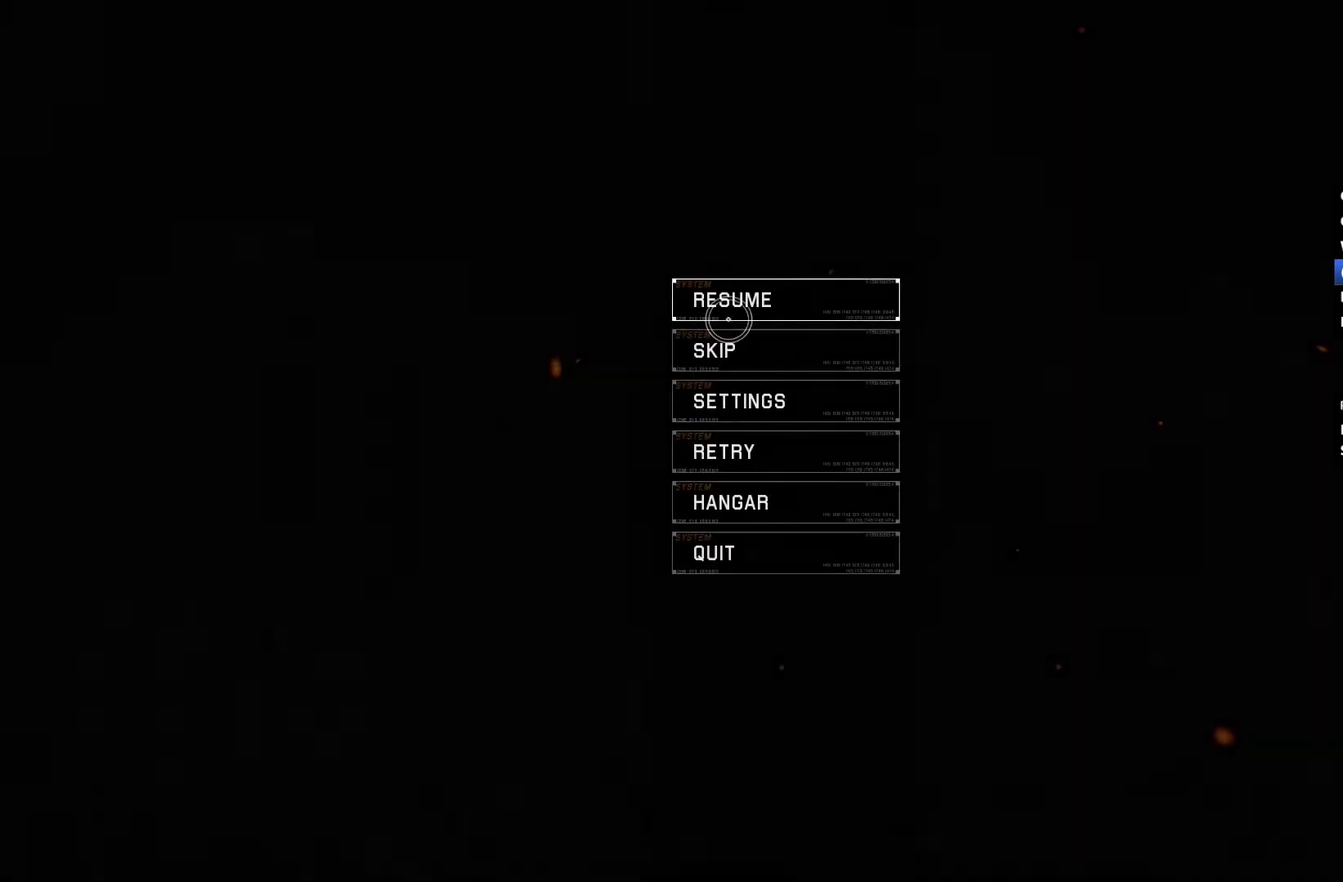
{"buttons": [], "left_stick": "center", "right_stick": "center", "events": []}
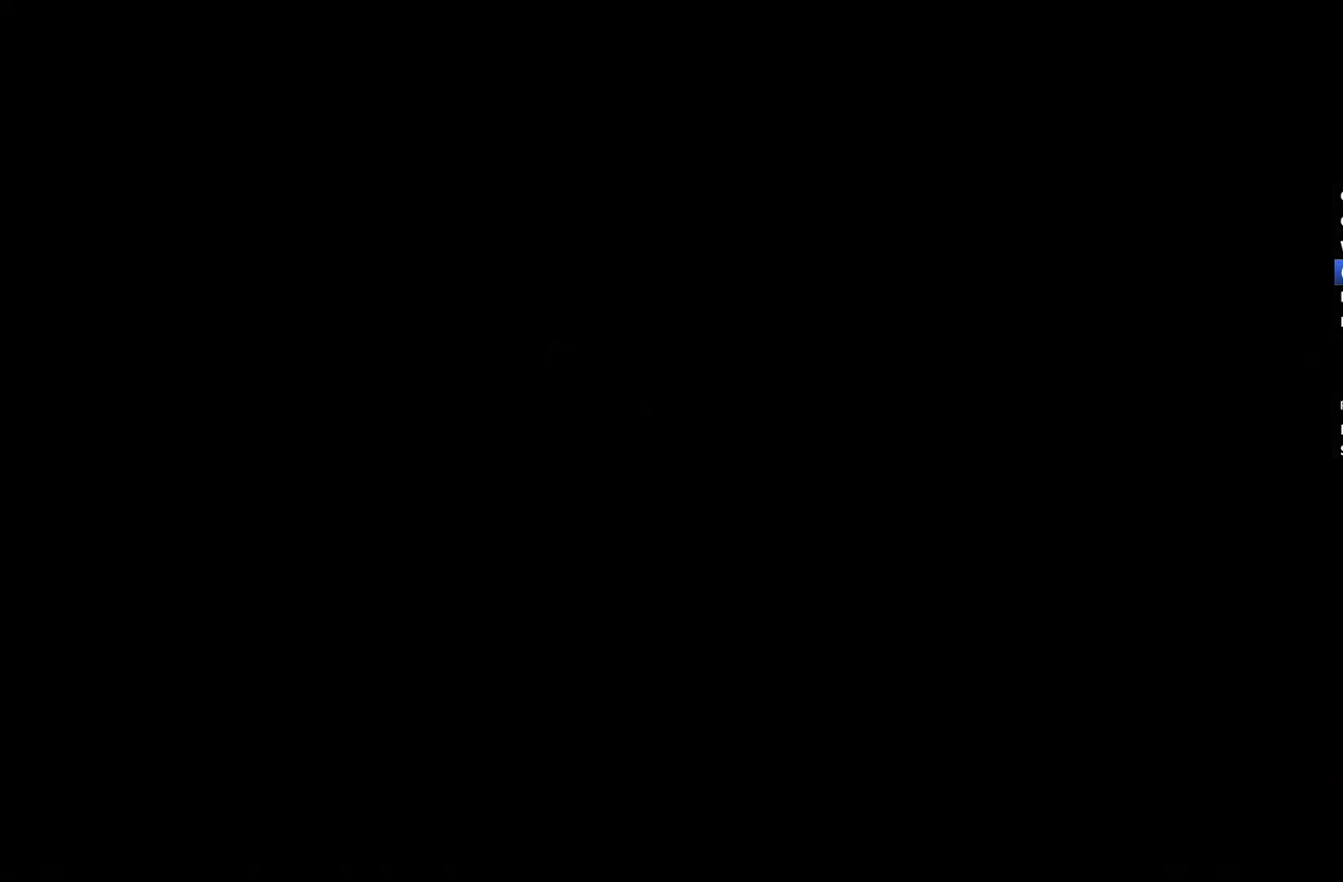
{"buttons": [], "left_stick": "center", "right_stick": "center", "events": []}
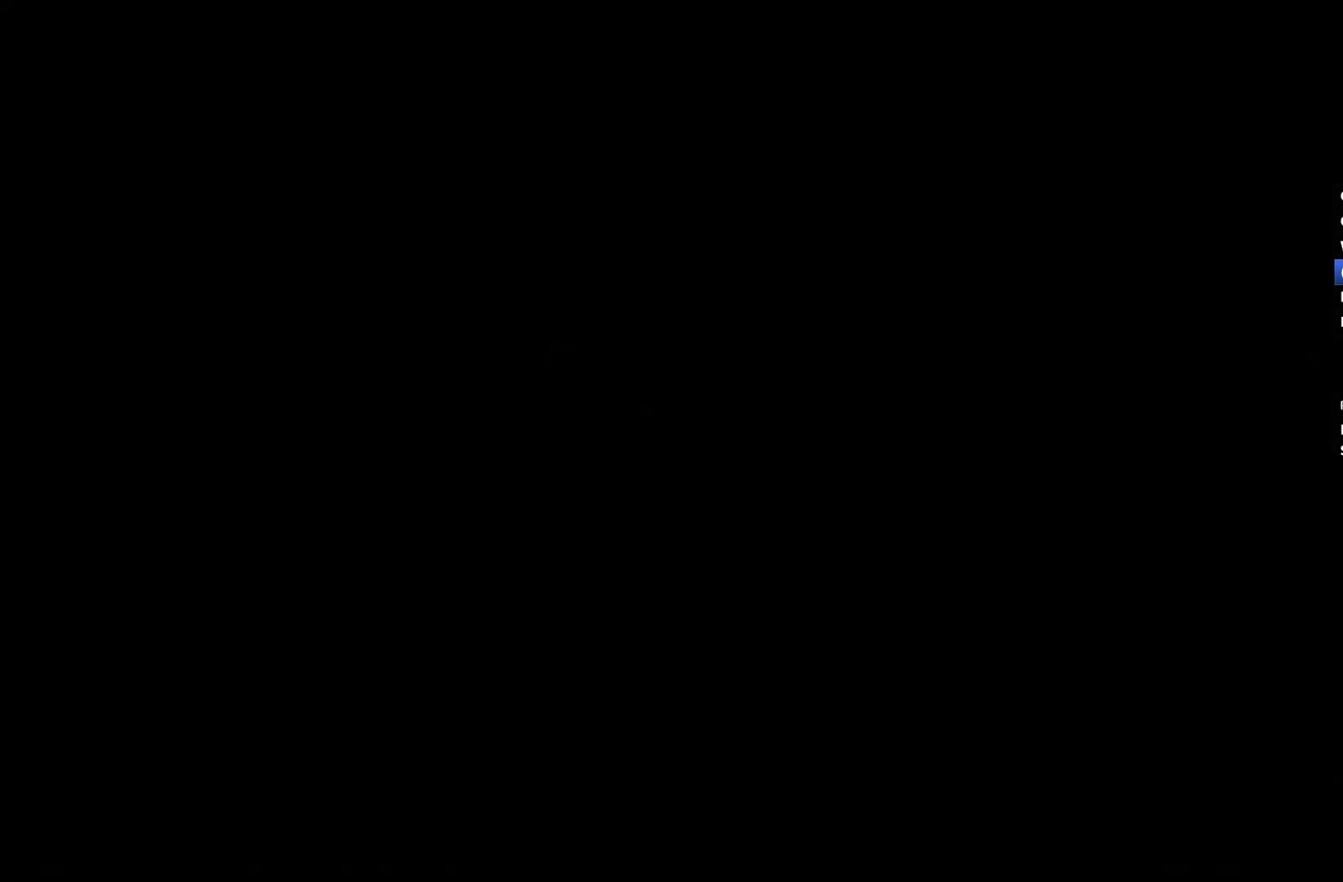
{"buttons": [], "left_stick": "center", "right_stick": "center", "events": []}
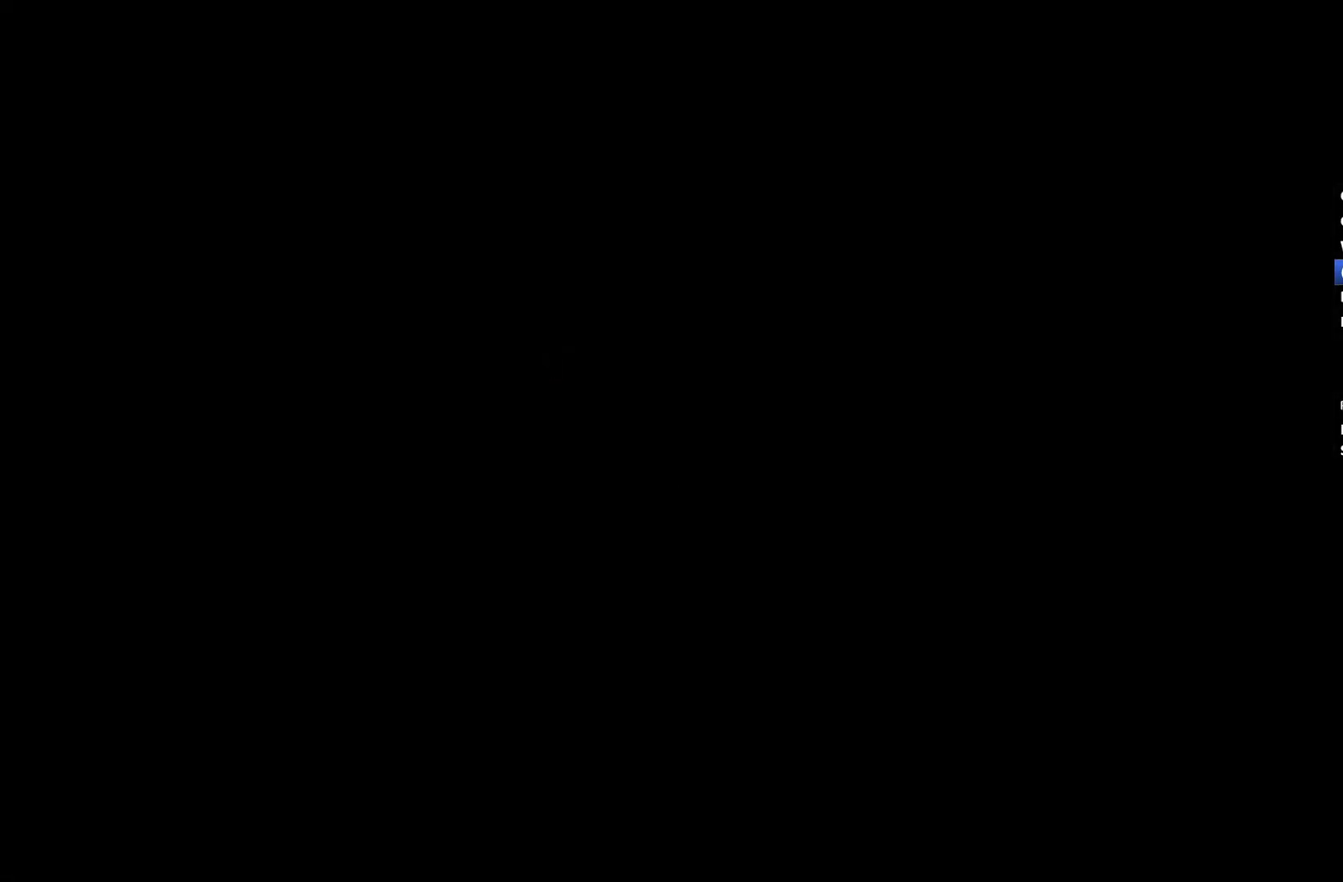
{"buttons": [], "left_stick": "center", "right_stick": "center", "events": []}
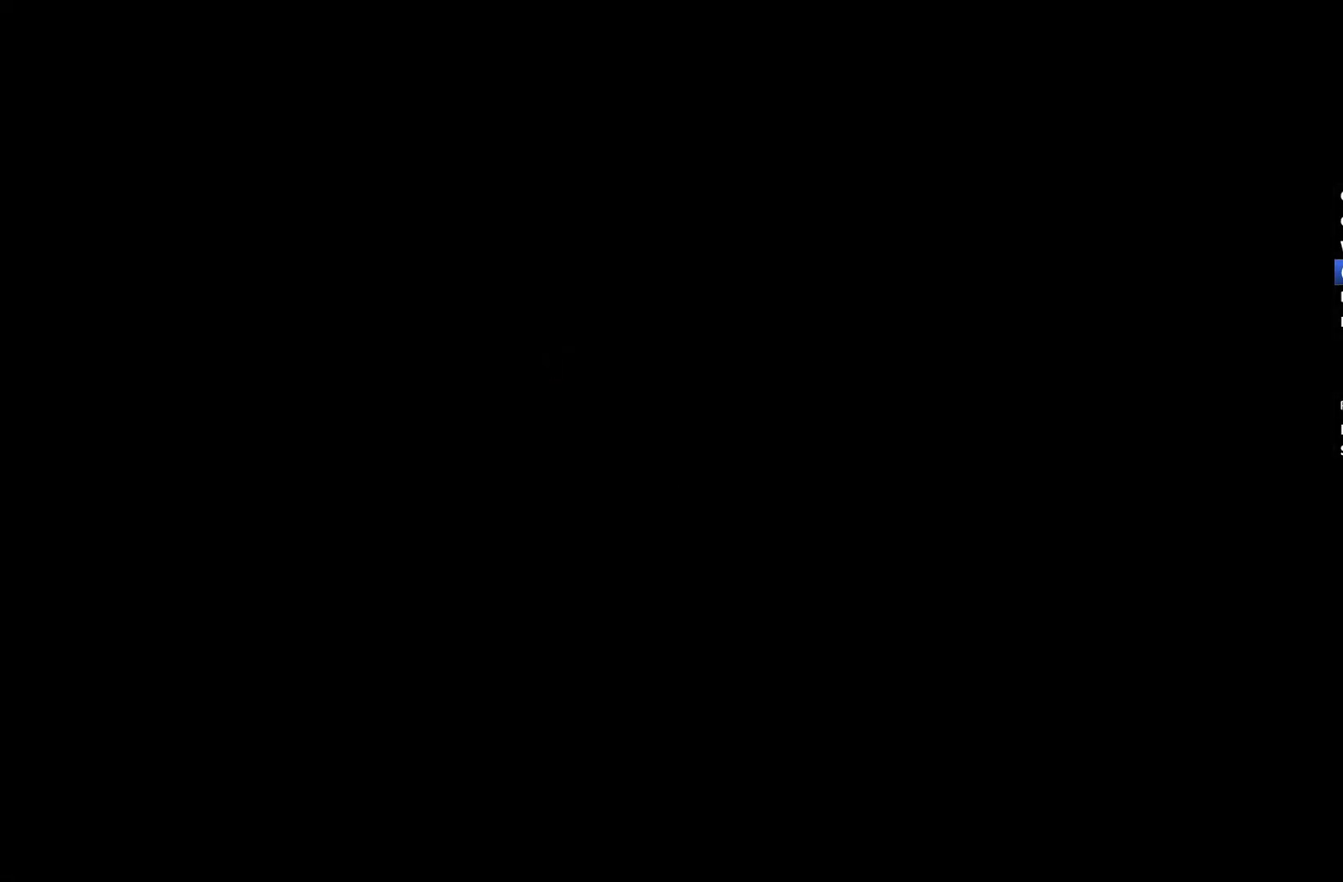
{"buttons": ["START"], "left_stick": "center", "right_stick": "center", "events": [[167, "START", "down"], [233, "START", "up"], [300, "START", "down"], [367, "START", "up"], [433, "START", "down"]]}
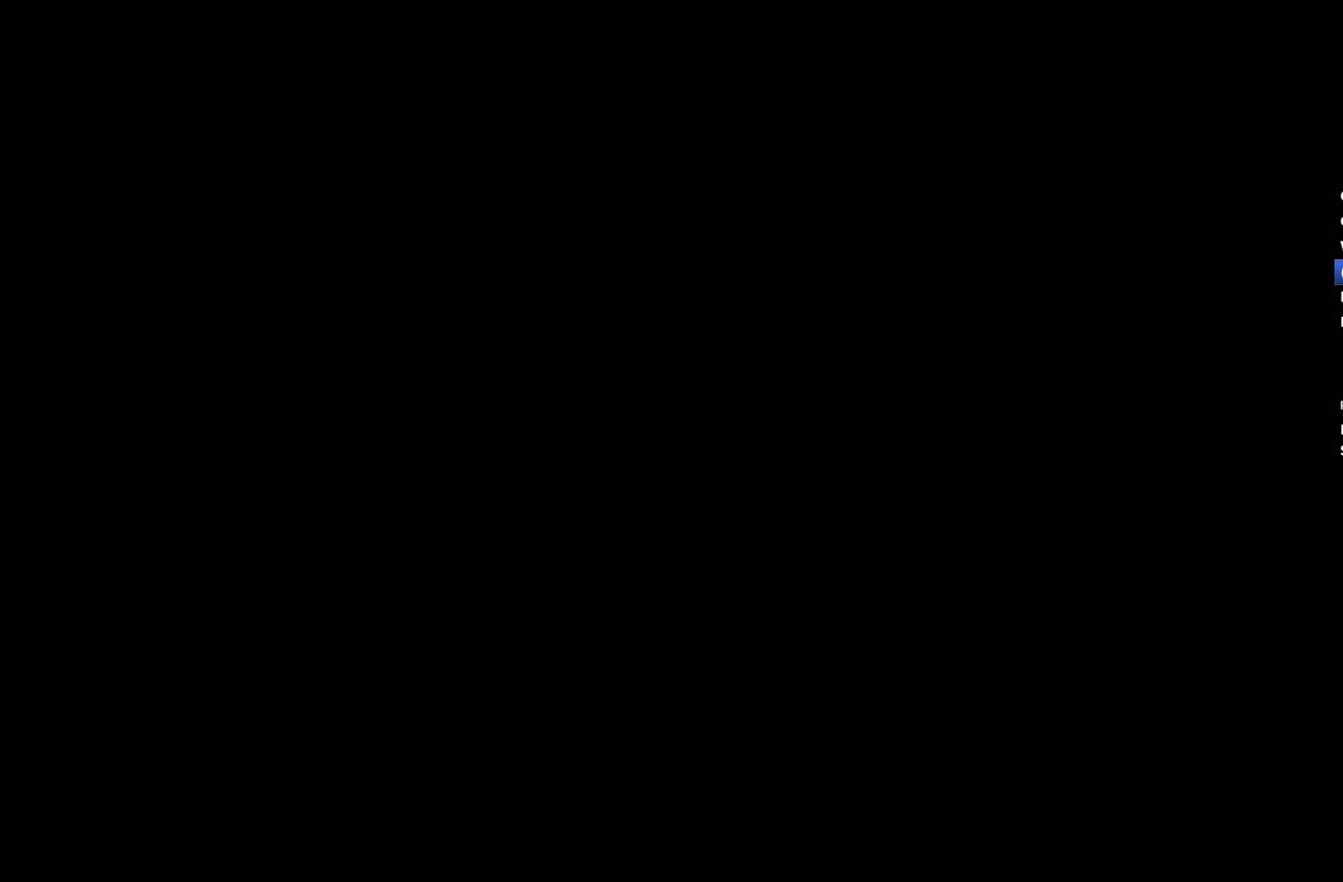
{"buttons": [], "left_stick": "center", "right_stick": "center", "events": [[133, "START", "up"], [300, "START", "down"], [367, "START", "up"]]}